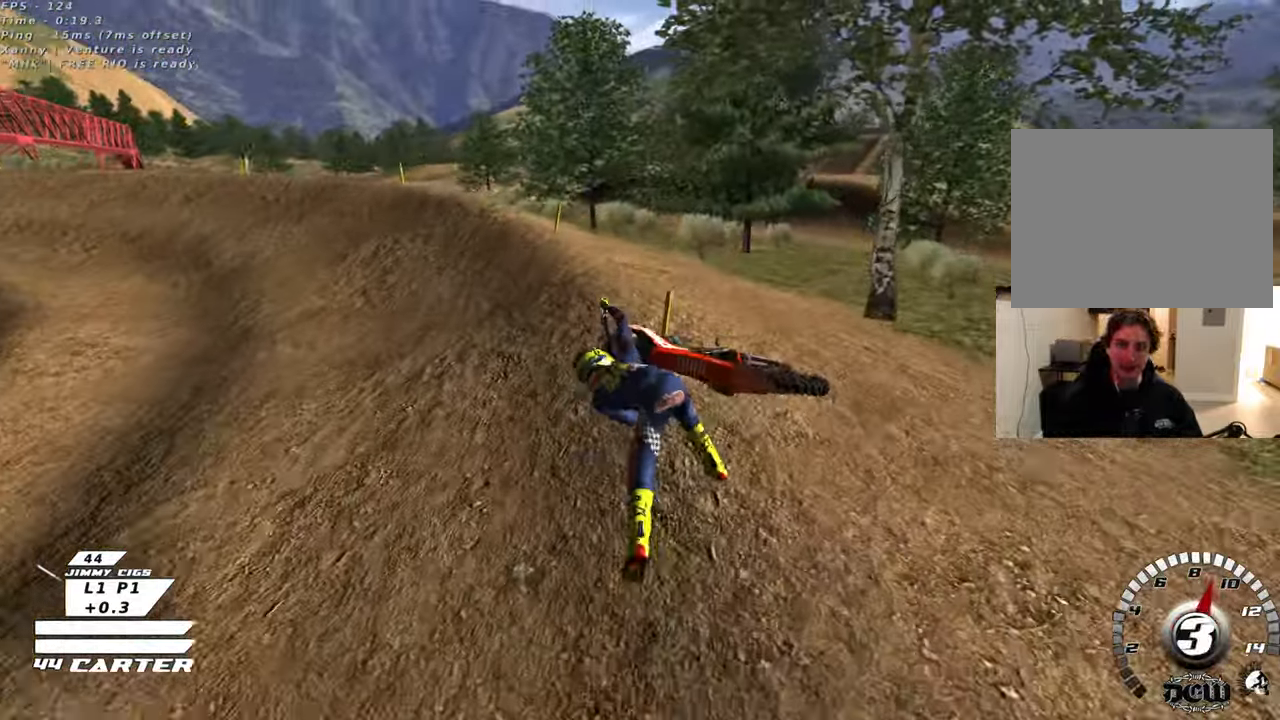
Gameplay with a controller (Xbox layout); each line is a JSON object with the inputs held at the frame after it. "events" lists button and stick changes between this image and that frame as [ms after this image, input, new state], when the widget could be followed in between.
{"buttons": [], "left_stick": "right", "right_stick": "center", "events": [[117, "X", "down"], [217, "X", "up"], [317, "X", "down"], [417, "X", "up"]]}
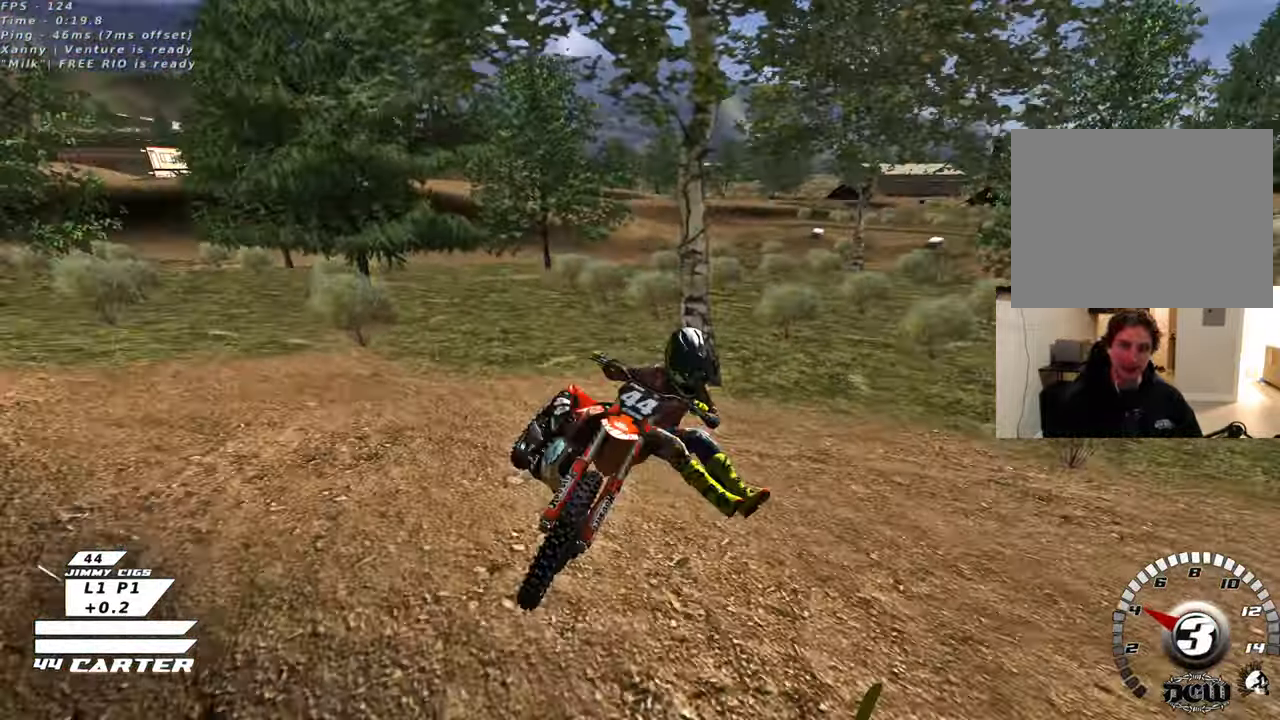
{"buttons": [], "left_stick": "right", "right_stick": "center", "events": [[17, "X", "down"], [150, "X", "up"]]}
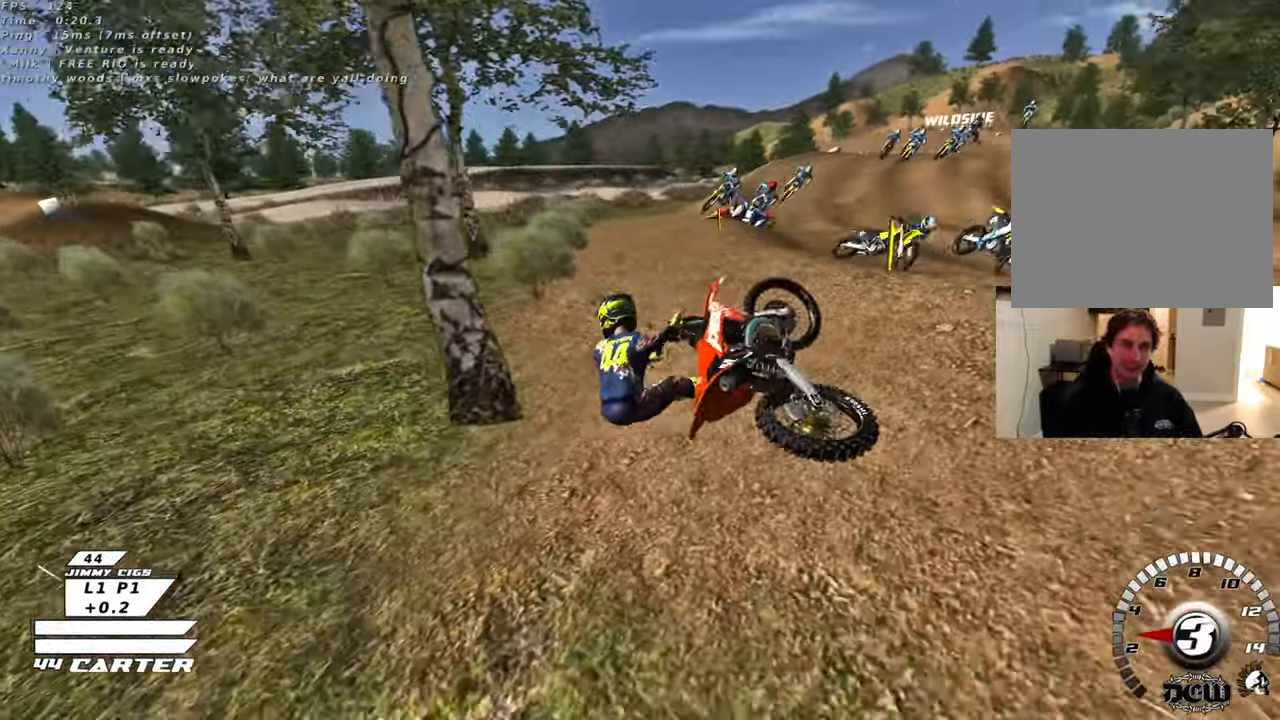
{"buttons": [], "left_stick": "right", "right_stick": "center", "events": []}
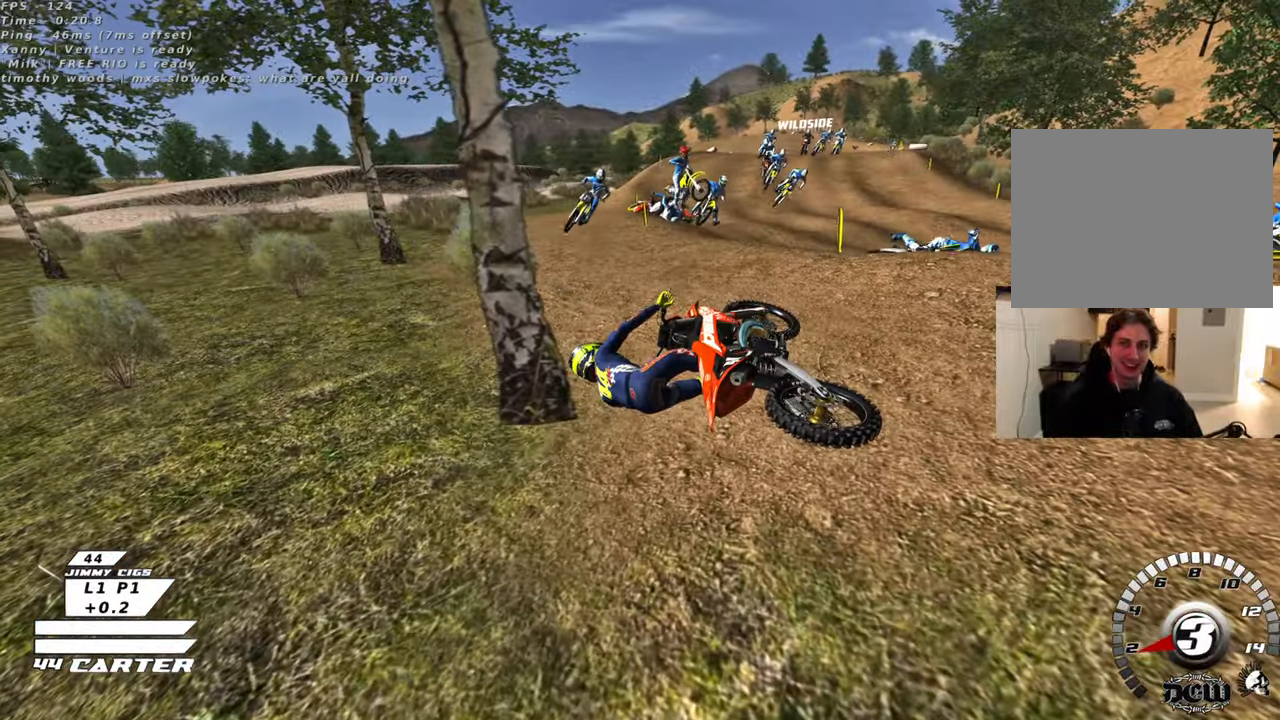
{"buttons": [], "left_stick": "right", "right_stick": "center", "events": []}
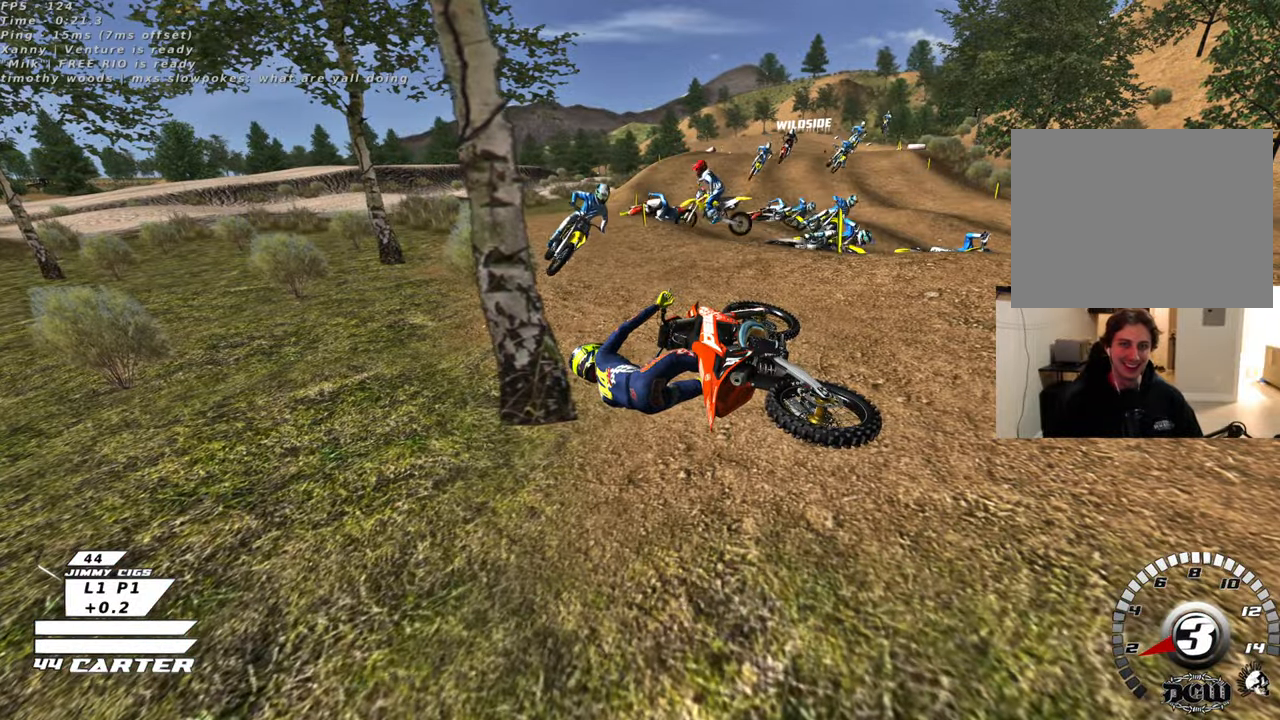
{"buttons": [], "left_stick": "right", "right_stick": "center", "events": []}
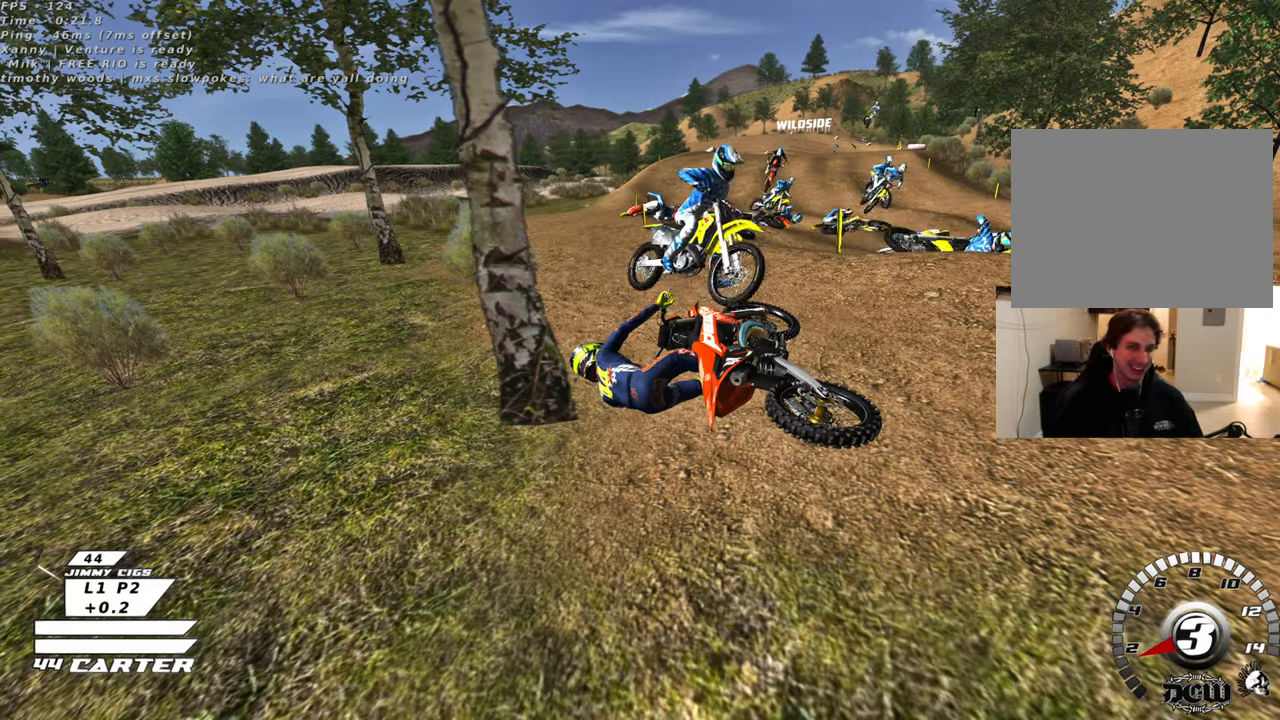
{"buttons": [], "left_stick": "right", "right_stick": "center", "events": []}
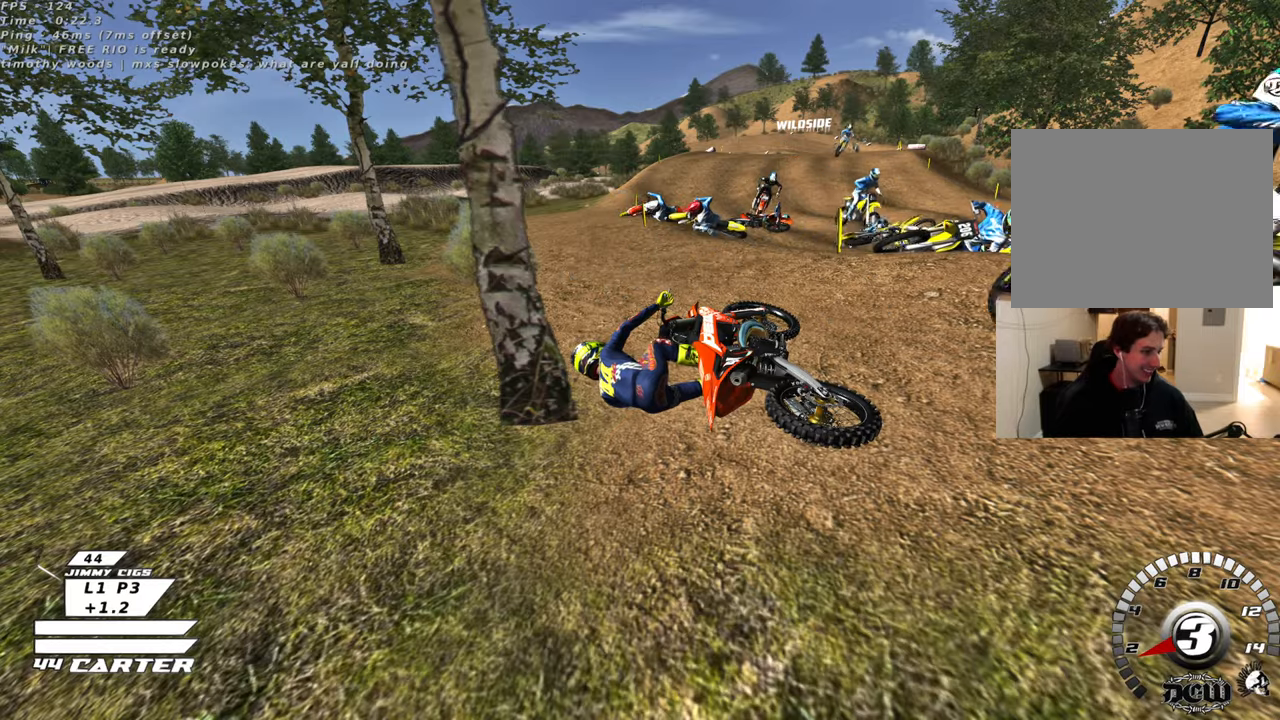
{"buttons": ["B"], "left_stick": "right", "right_stick": "center", "events": [[117, "B", "down"]]}
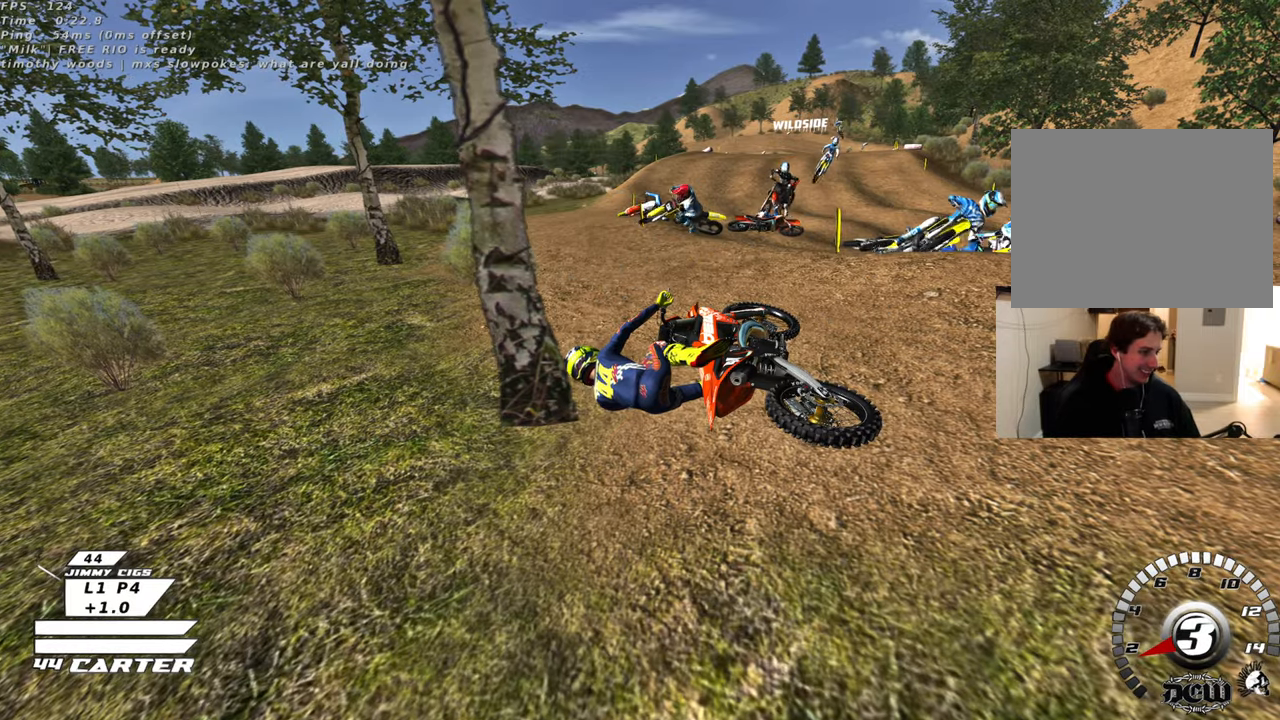
{"buttons": ["B"], "left_stick": "right", "right_stick": "center", "events": []}
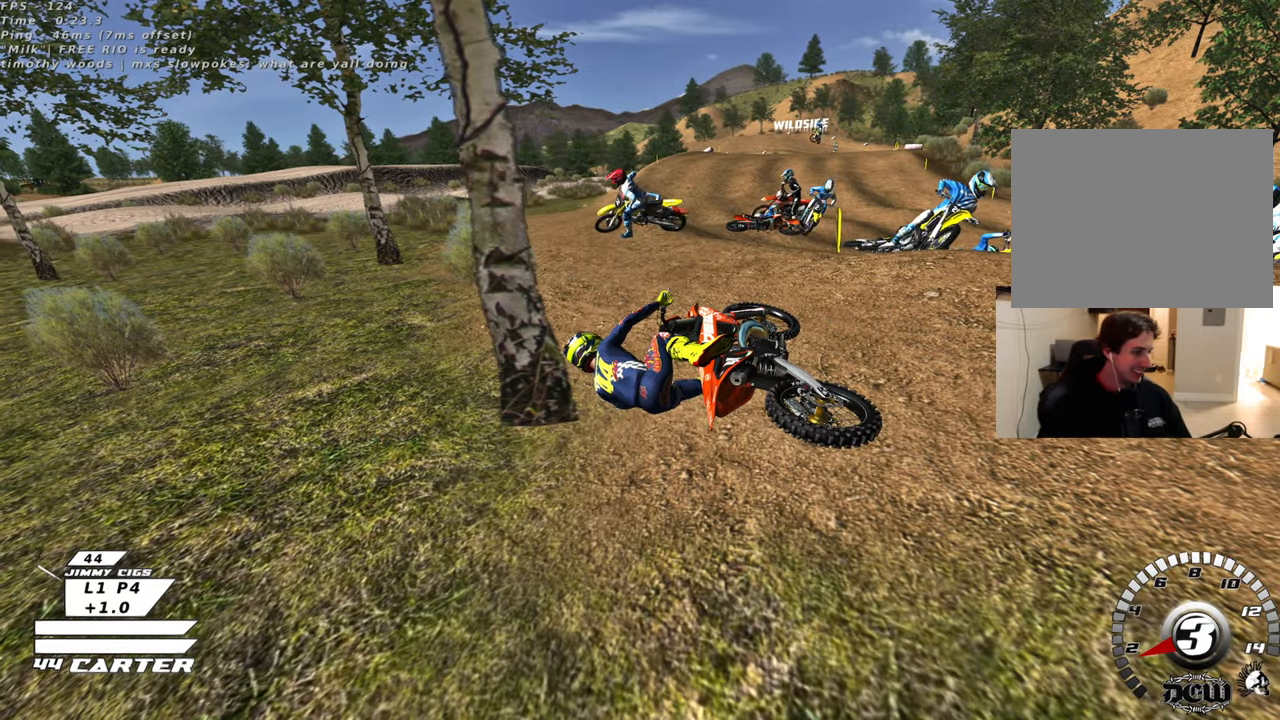
{"buttons": ["B"], "left_stick": "right", "right_stick": "center", "events": []}
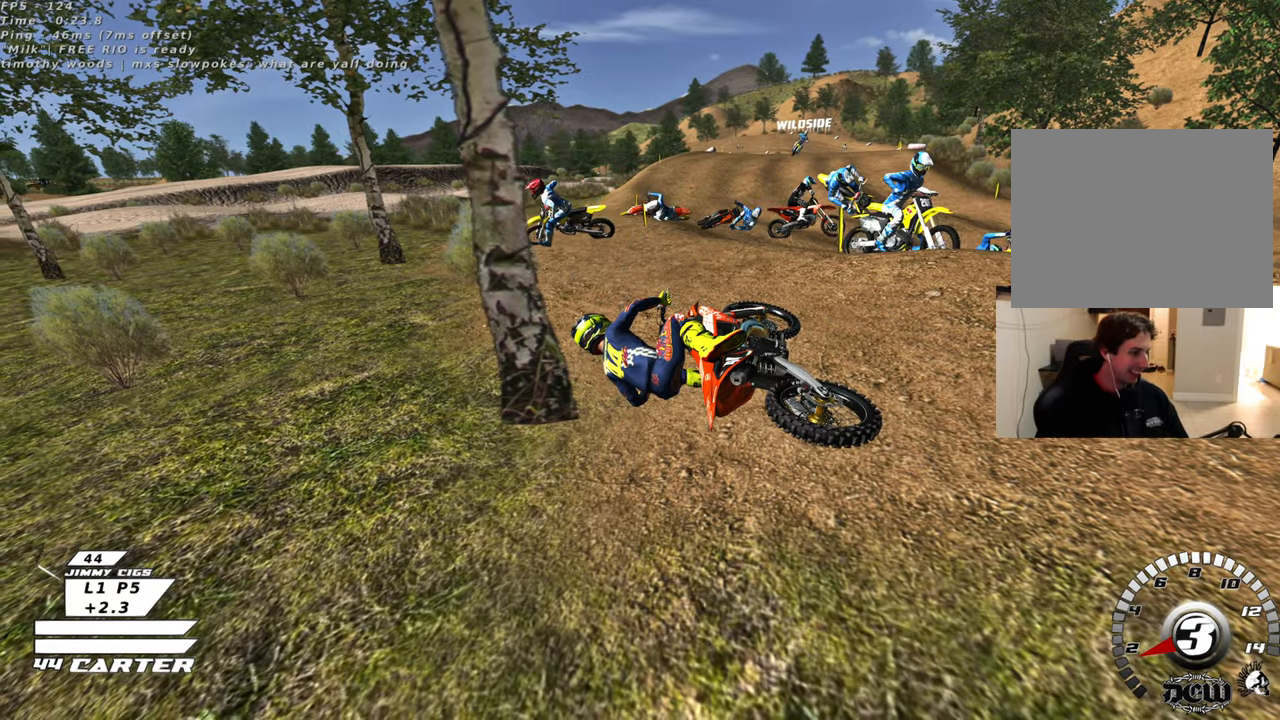
{"buttons": ["B", "R2"], "left_stick": "right", "right_stick": "center", "events": [[350, "R2", "down"]]}
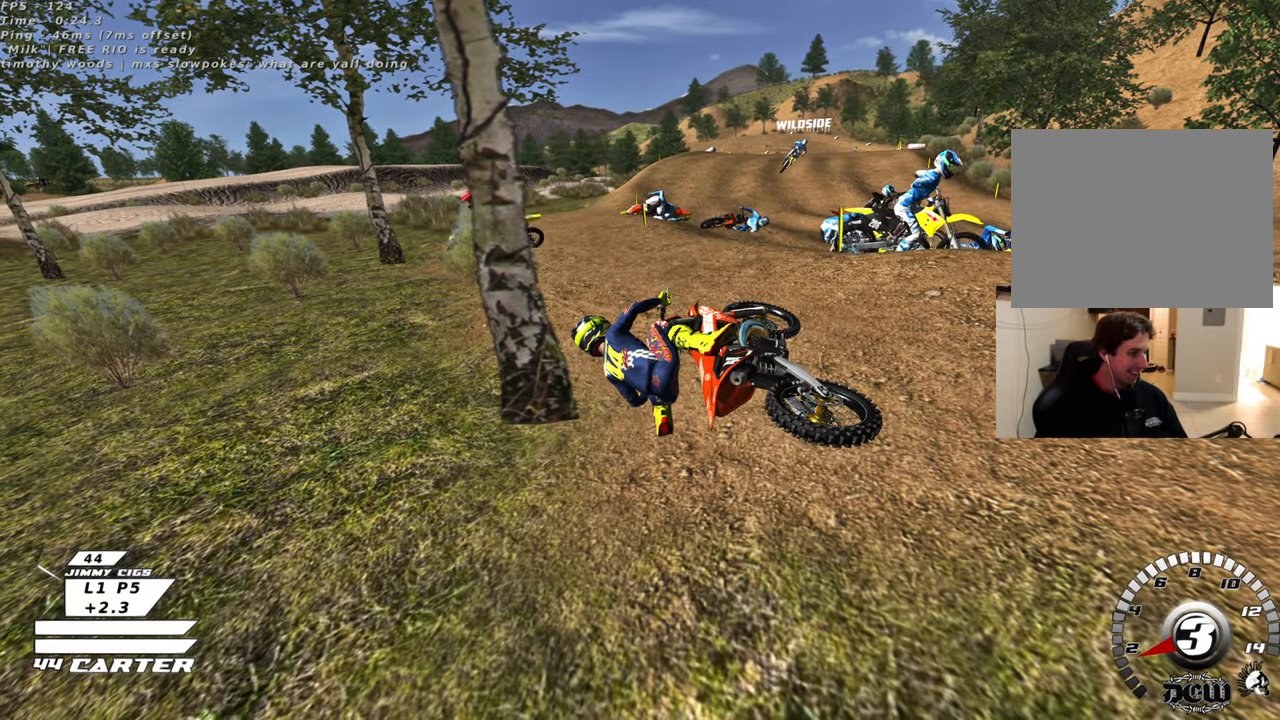
{"buttons": ["B", "R2"], "left_stick": "right", "right_stick": "center", "events": []}
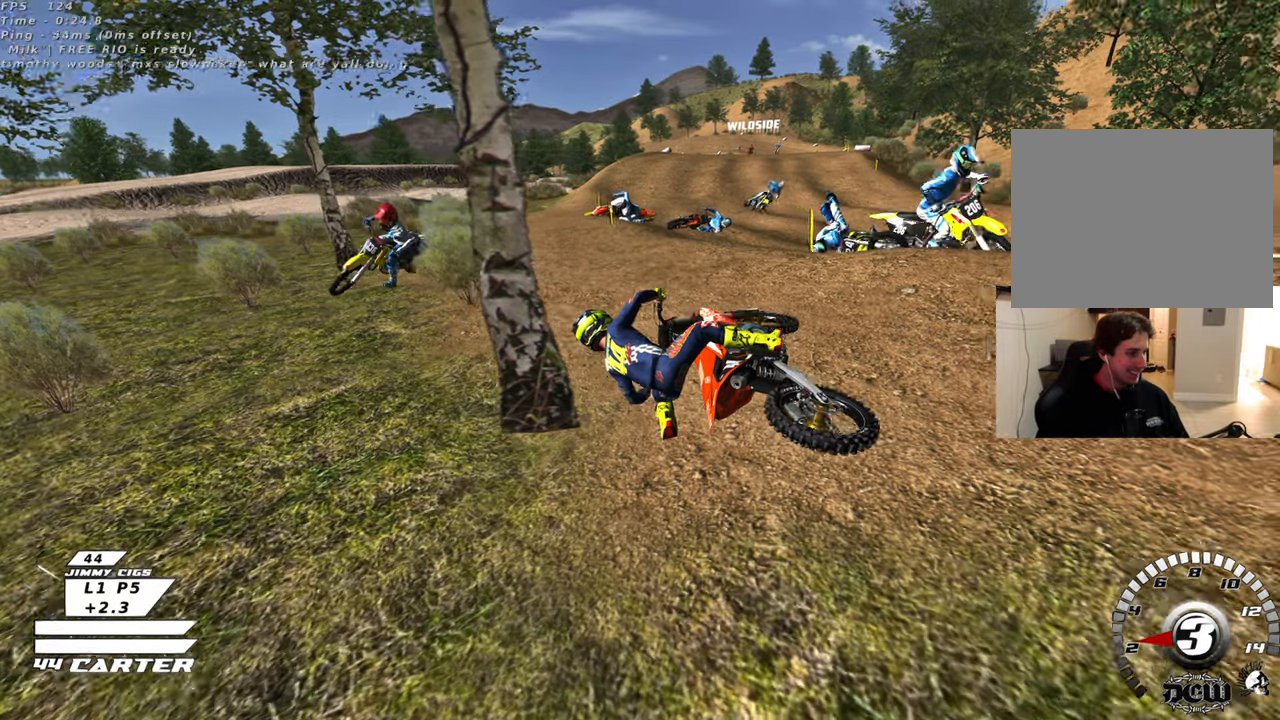
{"buttons": ["B", "R2"], "left_stick": "right", "right_stick": "center", "events": [[133, "X", "down"], [183, "Y", "down"], [233, "Y", "up"], [250, "X", "up"], [350, "X", "down"], [467, "X", "up"]]}
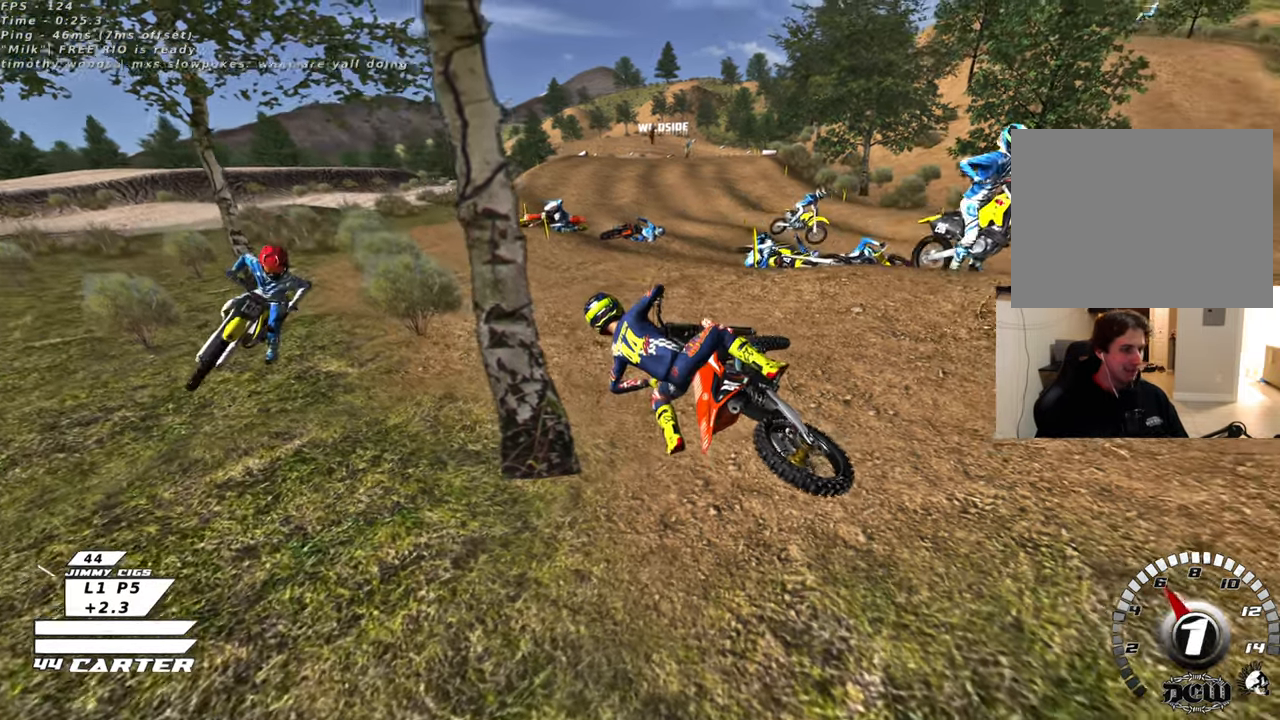
{"buttons": ["B", "X", "R2"], "left_stick": "right", "right_stick": "center", "events": [[33, "X", "down"], [167, "X", "up"], [233, "X", "down"], [333, "X", "up"], [417, "X", "down"]]}
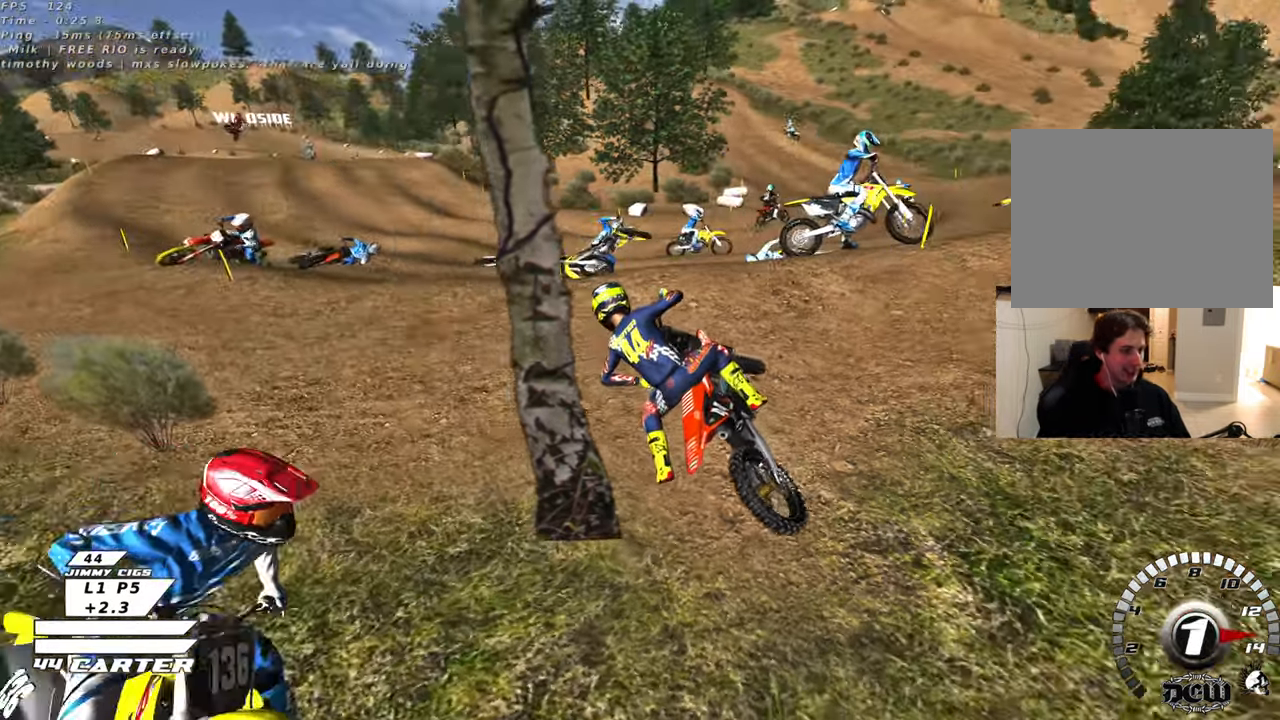
{"buttons": ["B"], "left_stick": "right", "right_stick": "center", "events": [[33, "X", "up"], [283, "R2", "up"]]}
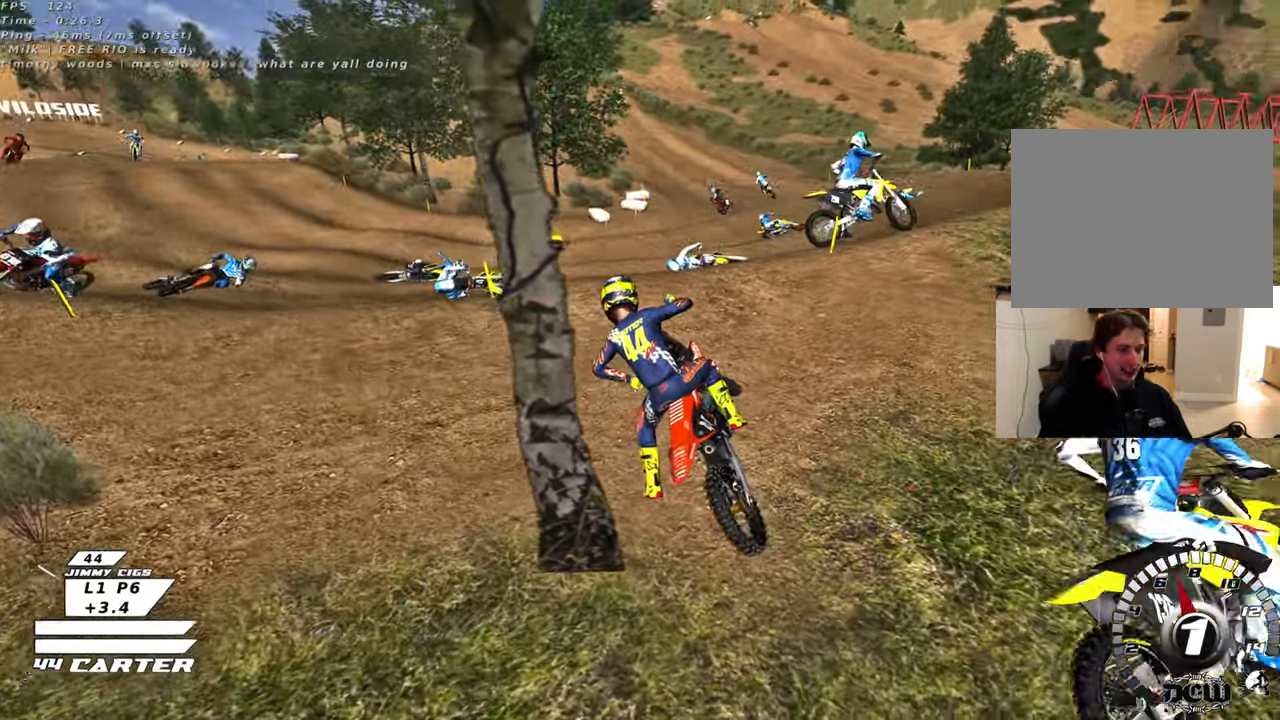
{"buttons": ["B", "R1", "R2"], "left_stick": "up-right", "right_stick": "center", "events": [[67, "R2", "down"], [83, "R1", "down"], [400, "left_stick", "up-right"]]}
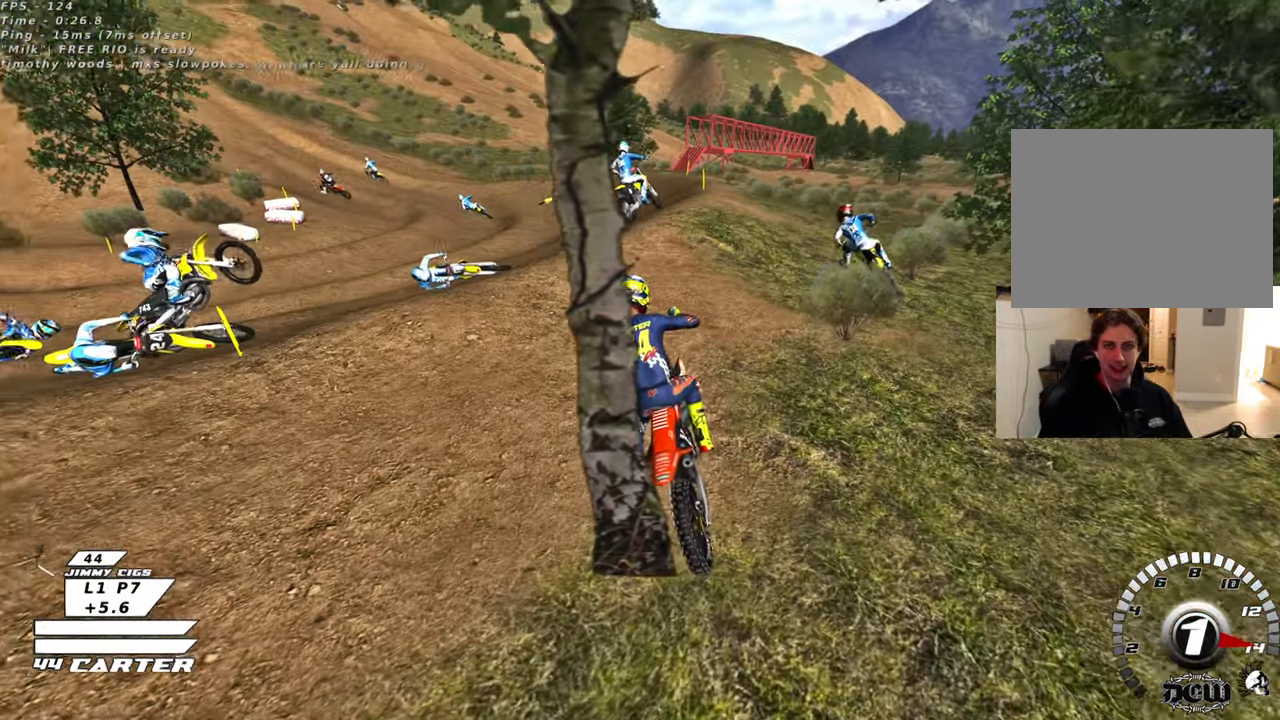
{"buttons": ["R2", "R3"], "left_stick": "up", "right_stick": "center", "events": [[33, "B", "up"], [83, "R1", "up"], [100, "left_stick", "up"], [283, "R3", "down"]]}
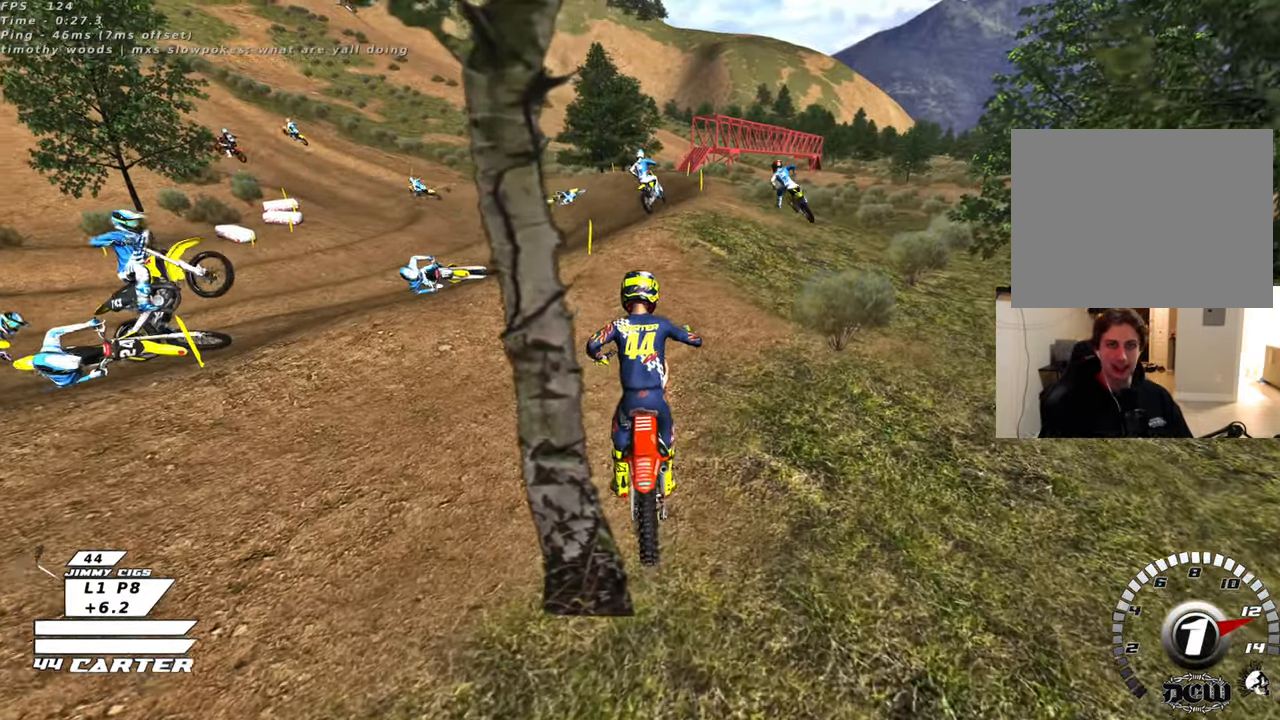
{"buttons": ["R2", "R3"], "left_stick": "up-left", "right_stick": "center", "events": [[267, "left_stick", "up-left"]]}
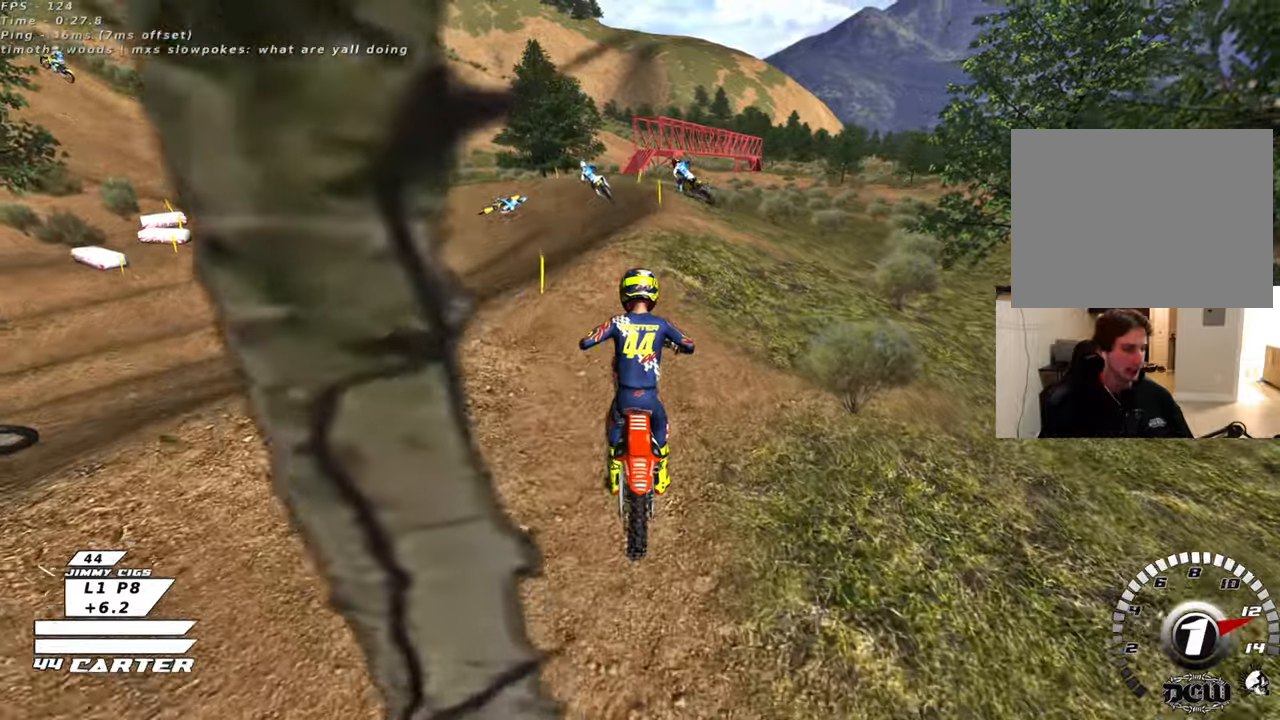
{"buttons": ["R2", "R3"], "left_stick": "up", "right_stick": "center", "events": [[100, "left_stick", "up"]]}
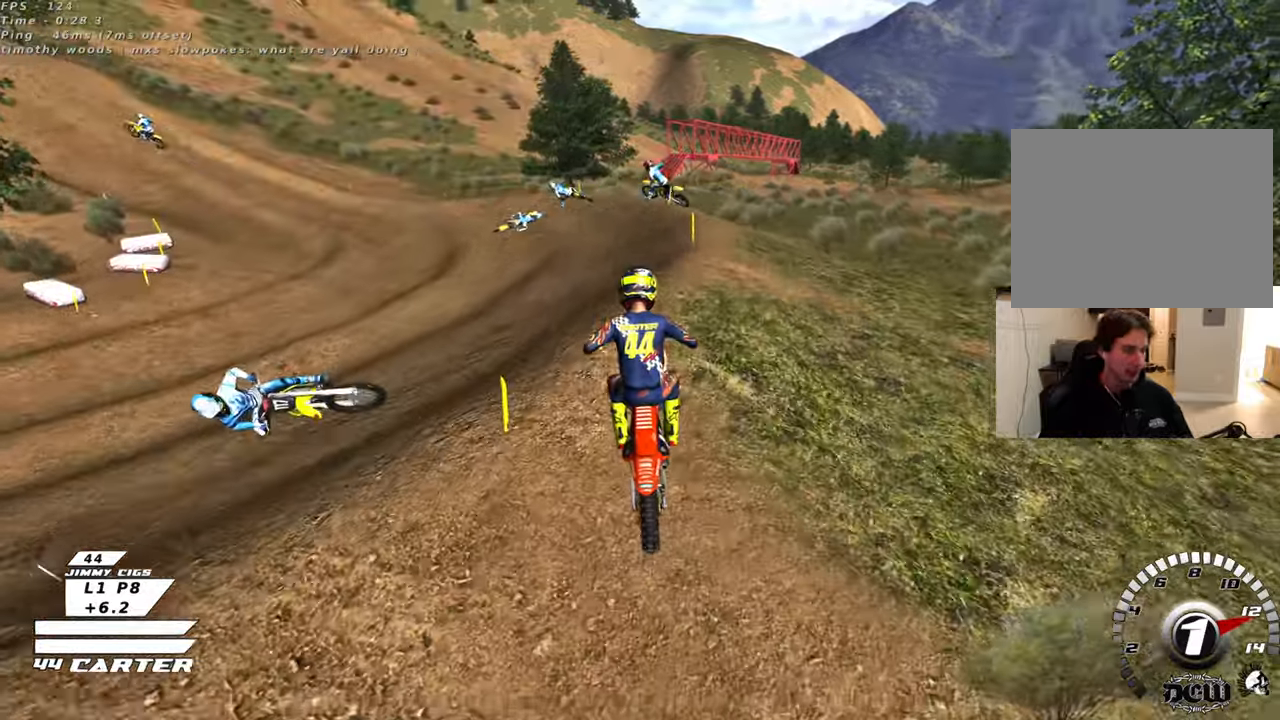
{"buttons": [], "left_stick": "up-left", "right_stick": "center", "events": [[200, "R3", "up"], [433, "left_stick", "up-left"], [500, "R2", "up"]]}
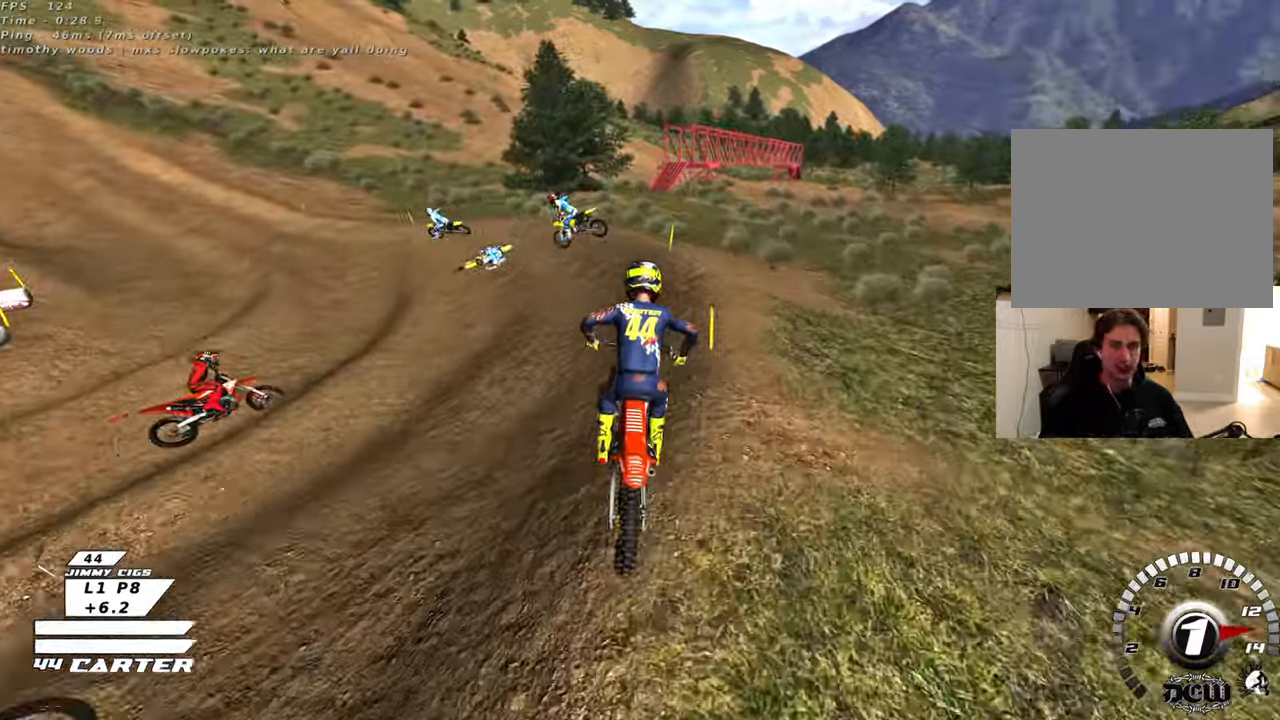
{"buttons": ["R2", "R3"], "left_stick": "up-left", "right_stick": "left", "events": [[150, "right_stick", "down-left"], [433, "R3", "down"], [433, "right_stick", "left"], [450, "R2", "down"]]}
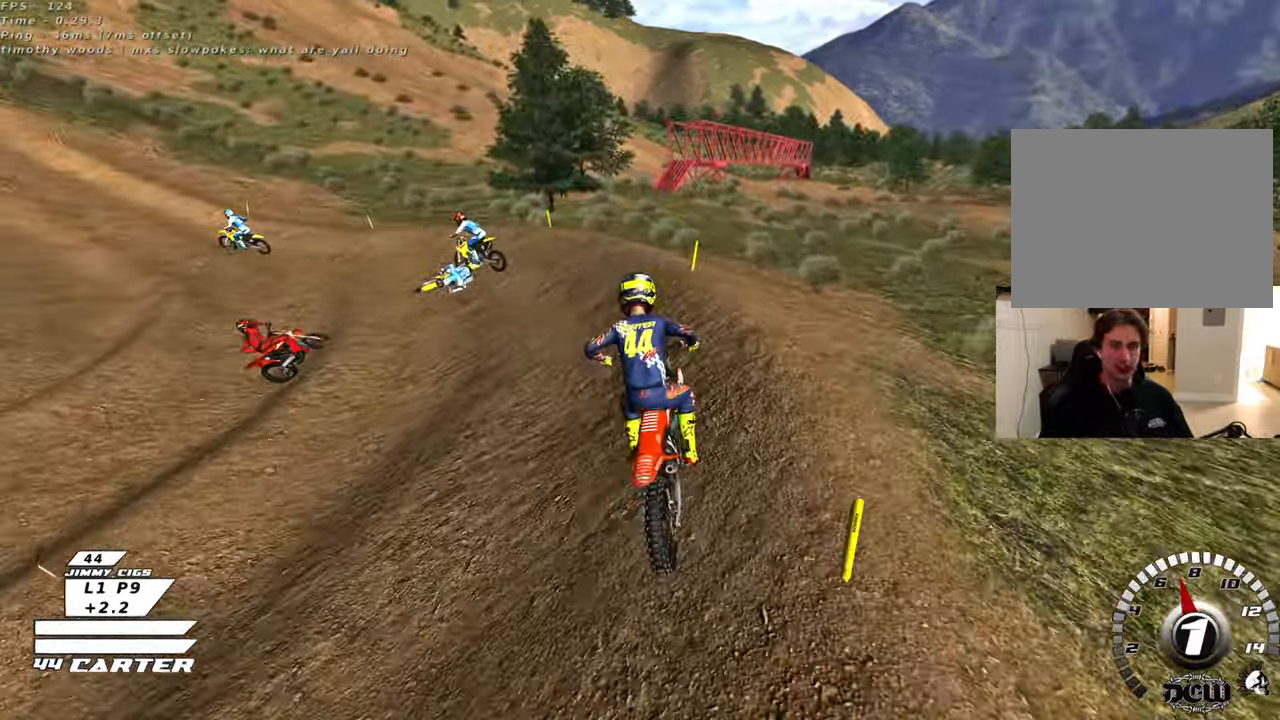
{"buttons": ["R2", "R3"], "left_stick": "up-left", "right_stick": "left", "events": []}
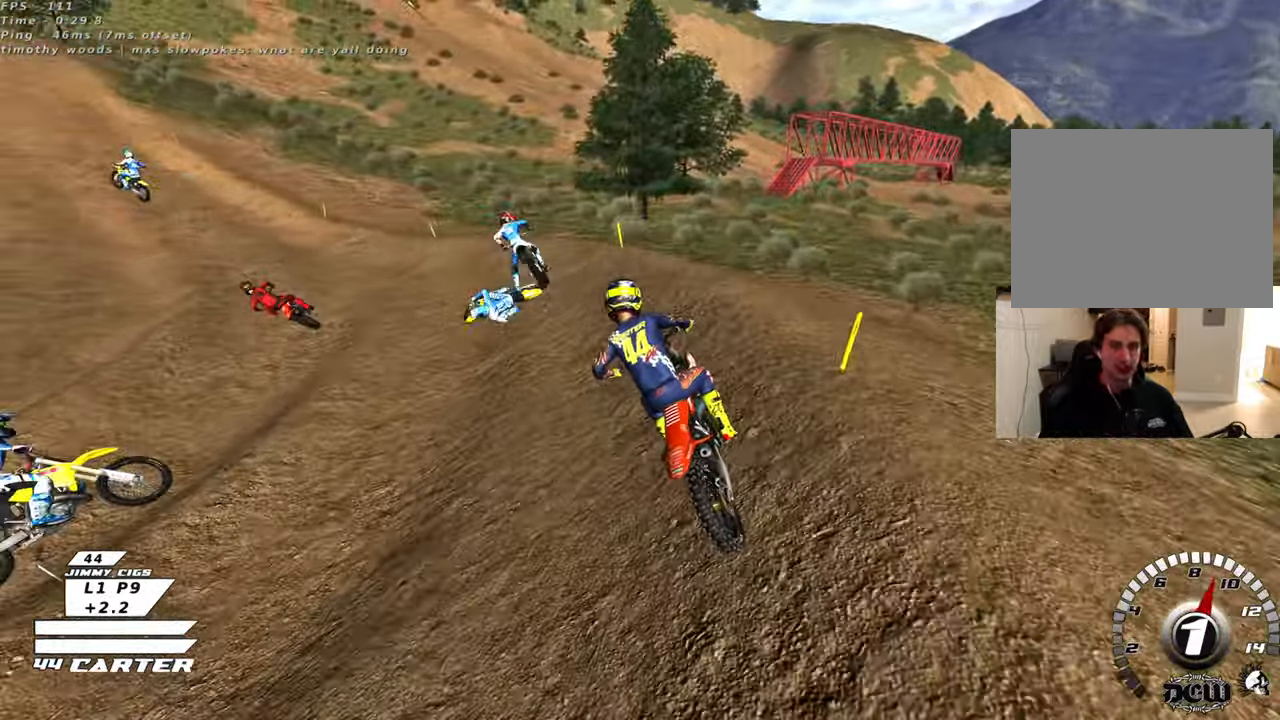
{"buttons": ["R3"], "left_stick": "up", "right_stick": "left", "events": [[100, "left_stick", "up"], [383, "R2", "up"]]}
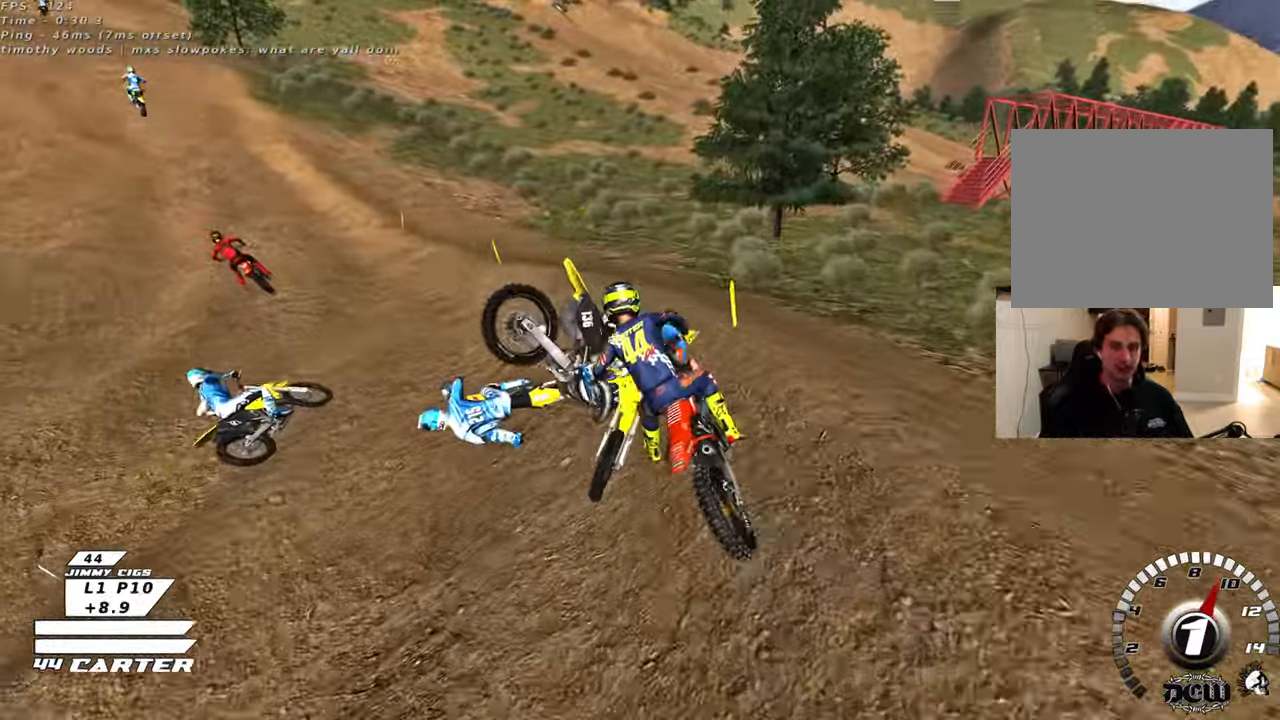
{"buttons": [], "left_stick": "up-left", "right_stick": "center", "events": [[17, "R3", "up"], [50, "left_stick", "up-left"], [200, "left_stick", "up"], [233, "right_stick", "center"], [317, "left_stick", "up-left"]]}
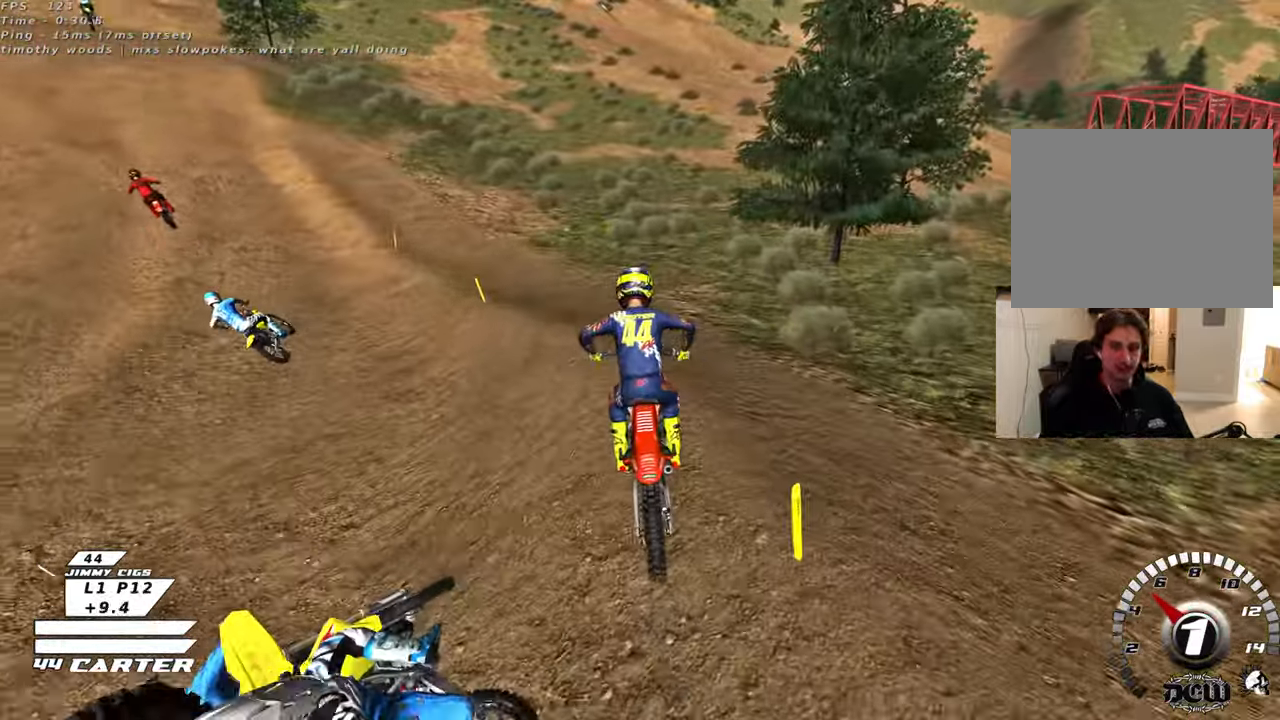
{"buttons": ["R2", "R3"], "left_stick": "up-left", "right_stick": "left", "events": [[100, "R2", "down"], [117, "right_stick", "left"], [283, "R1", "down"], [317, "R3", "down"], [433, "R1", "up"]]}
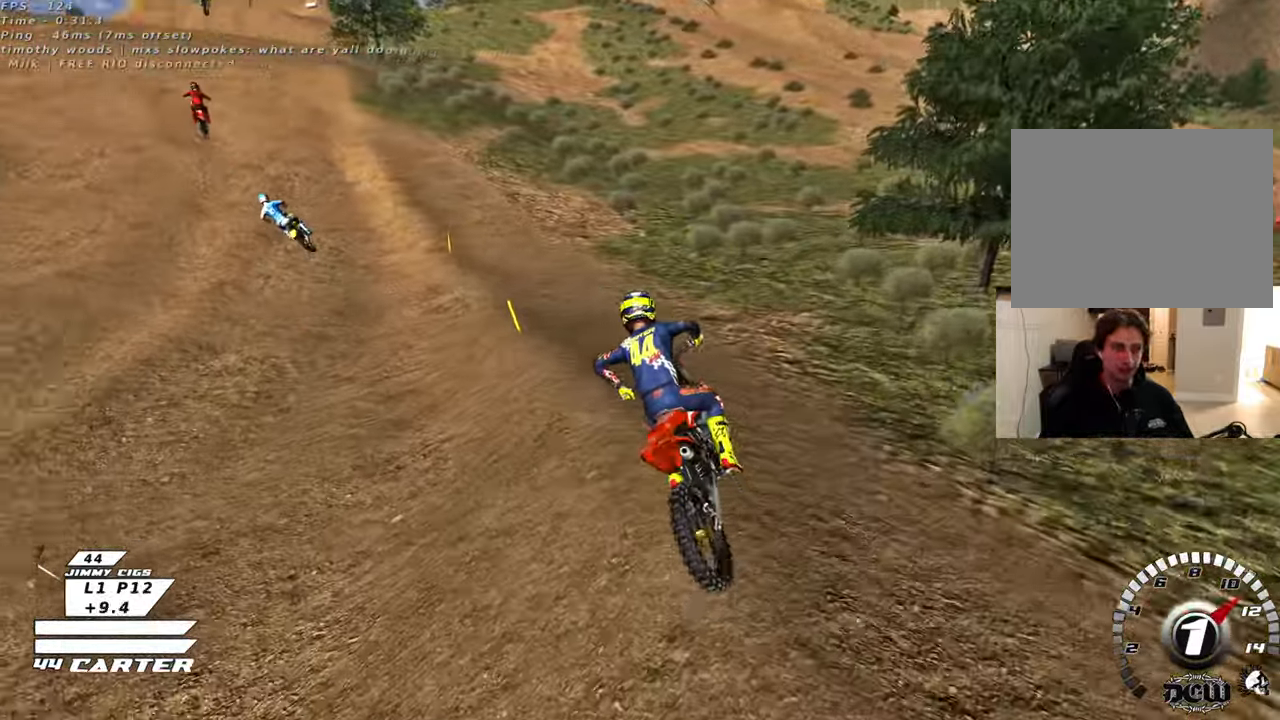
{"buttons": ["R2", "R3"], "left_stick": "up", "right_stick": "left", "events": [[117, "left_stick", "up"]]}
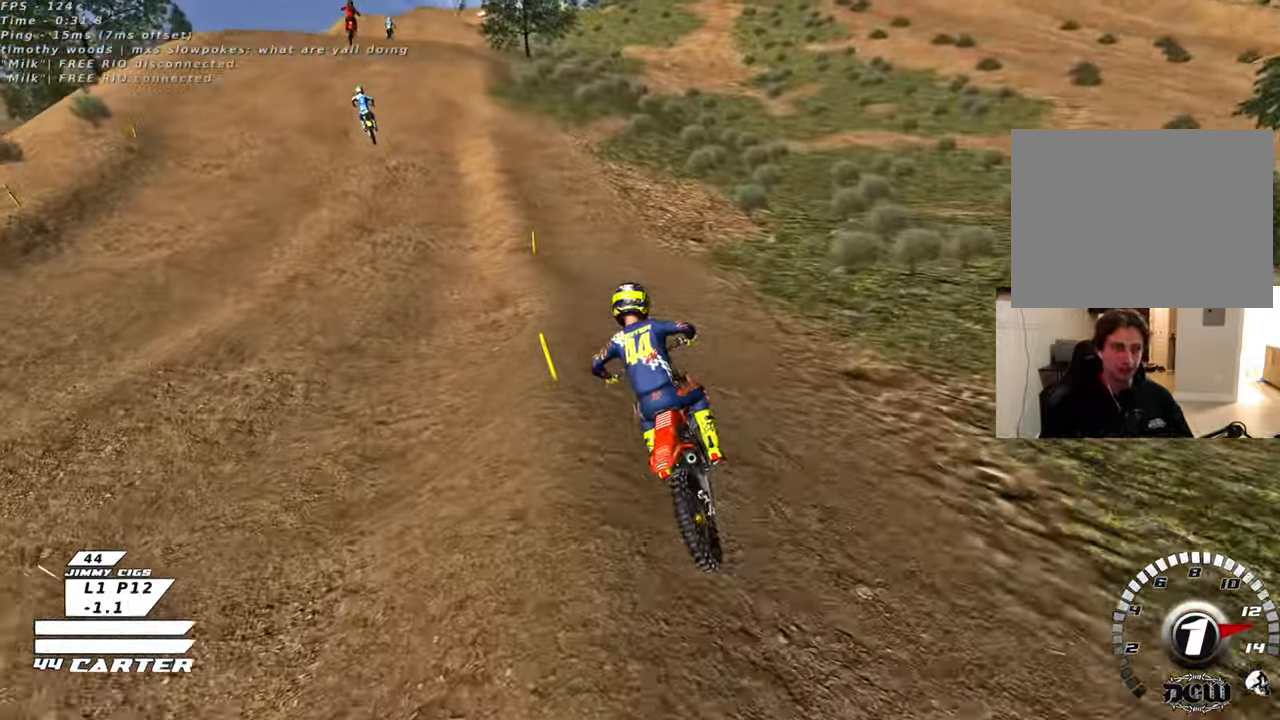
{"buttons": ["A", "R2"], "left_stick": "center", "right_stick": "center", "events": [[150, "left_stick", "up-left"], [217, "R3", "up"], [317, "right_stick", "center"], [450, "left_stick", "center"], [483, "A", "down"]]}
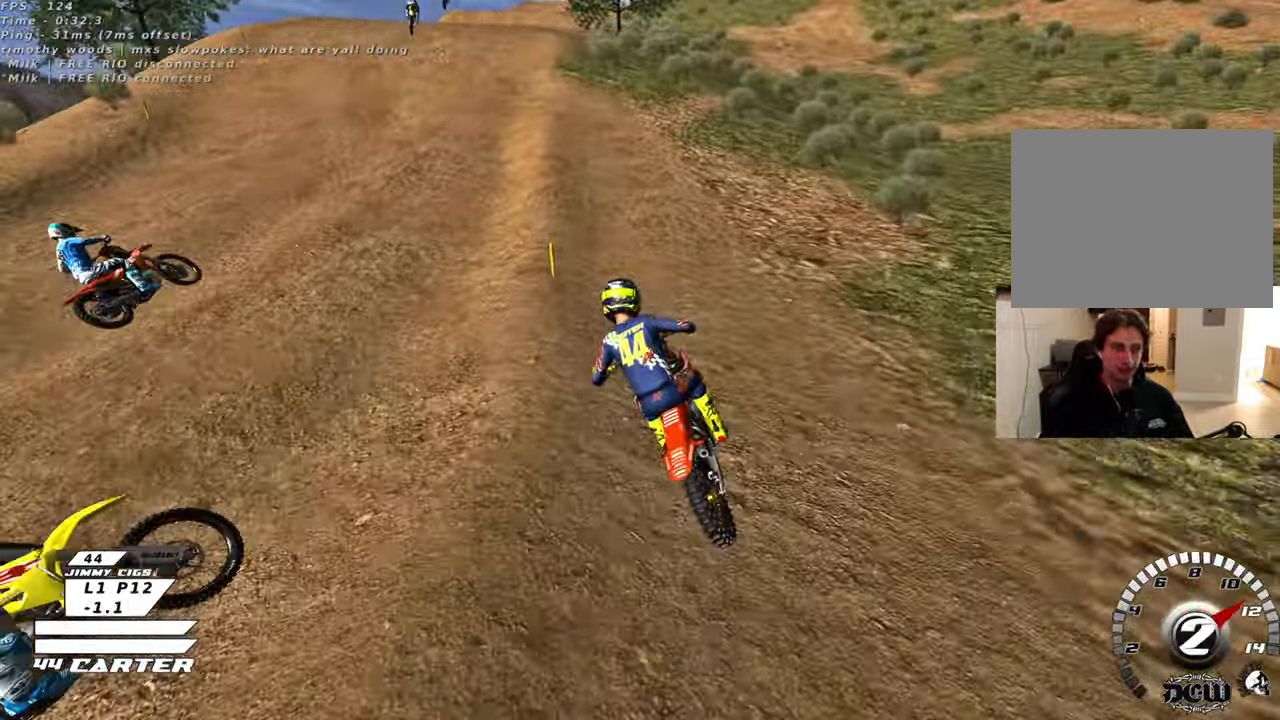
{"buttons": ["R2"], "left_stick": "right", "right_stick": "center", "events": [[133, "A", "up"], [483, "left_stick", "right"]]}
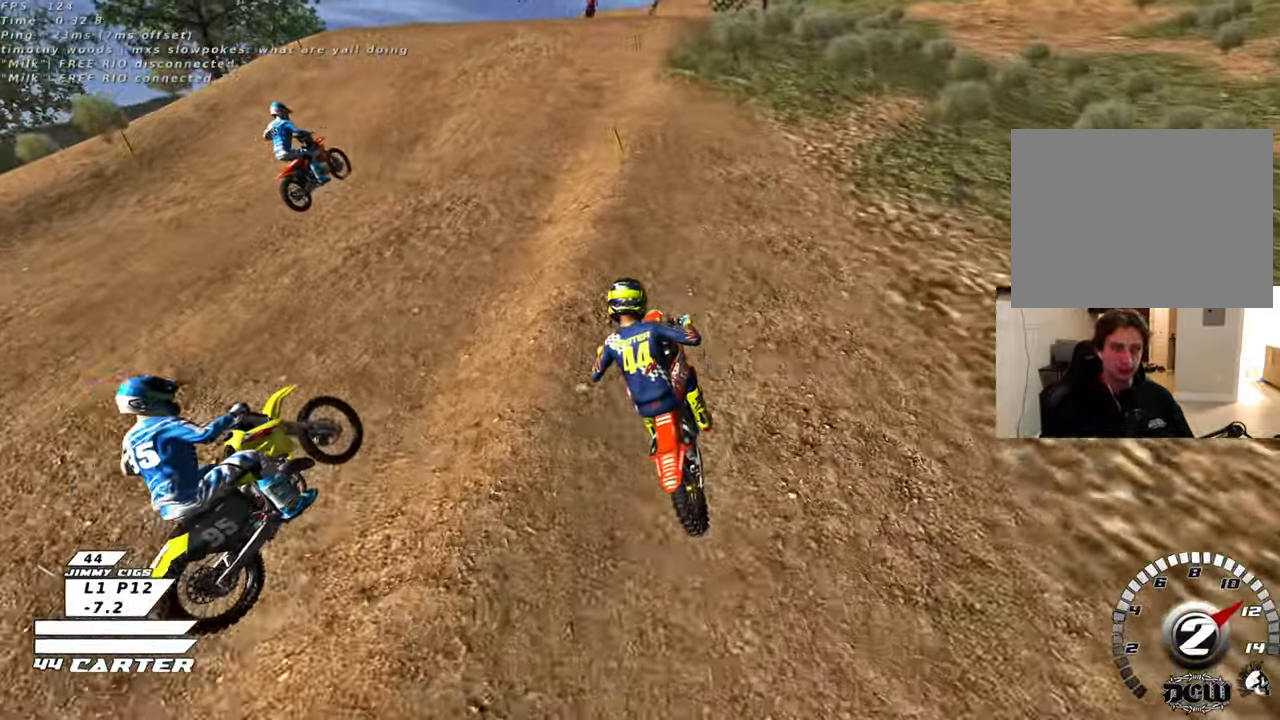
{"buttons": ["R2"], "left_stick": "right", "right_stick": "center", "events": [[350, "A", "down"], [400, "left_stick", "center"], [500, "A", "up"], [500, "left_stick", "right"]]}